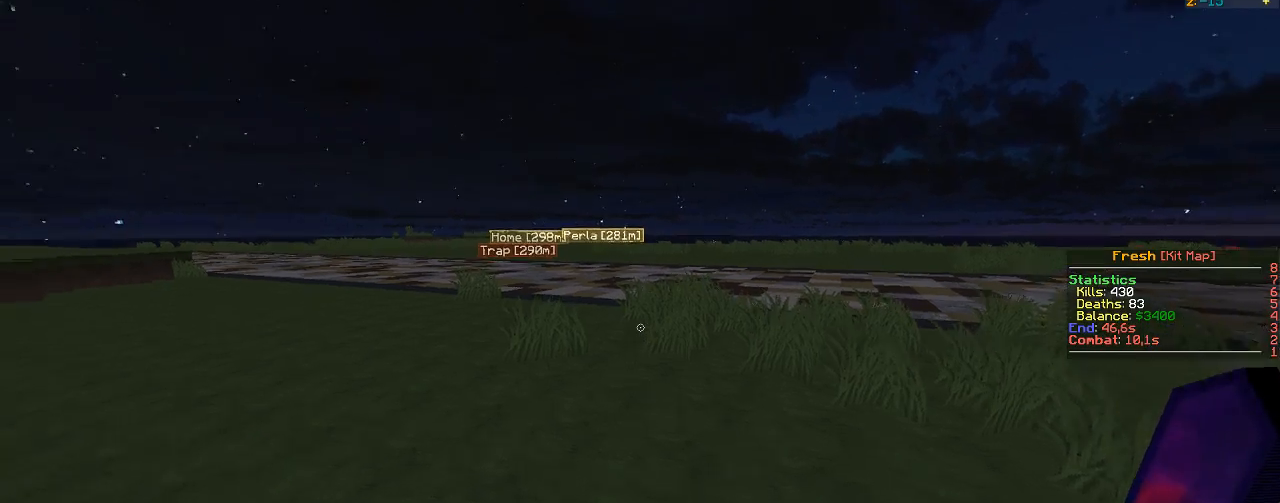
Gameplay with keyboard and mouse; each line is a JSON object with the keys and mouse buttons held at the frame after it. "events" lists presses ("down") and releases ("up") of "a", "d", "s", "w", "mouse_left" and "mouse_right" between this image and that frame as [ms after this image, input, new state], when the widget could be followed in between. "mouse_left", "mouse_right" = the "left", "right" buttons of the "mouse" list. No other keys are recorded. Fast repeated clicks can show as one long hold. Mouse movement is not recorded.
{"keys": ["w"], "mouse": [], "events": []}
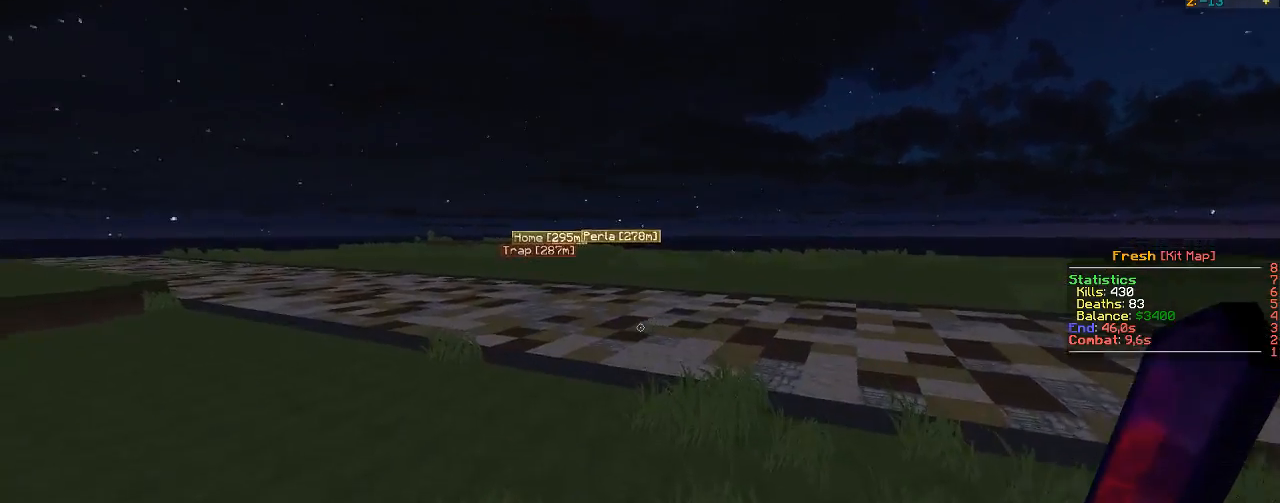
{"keys": ["w"], "mouse": [], "events": []}
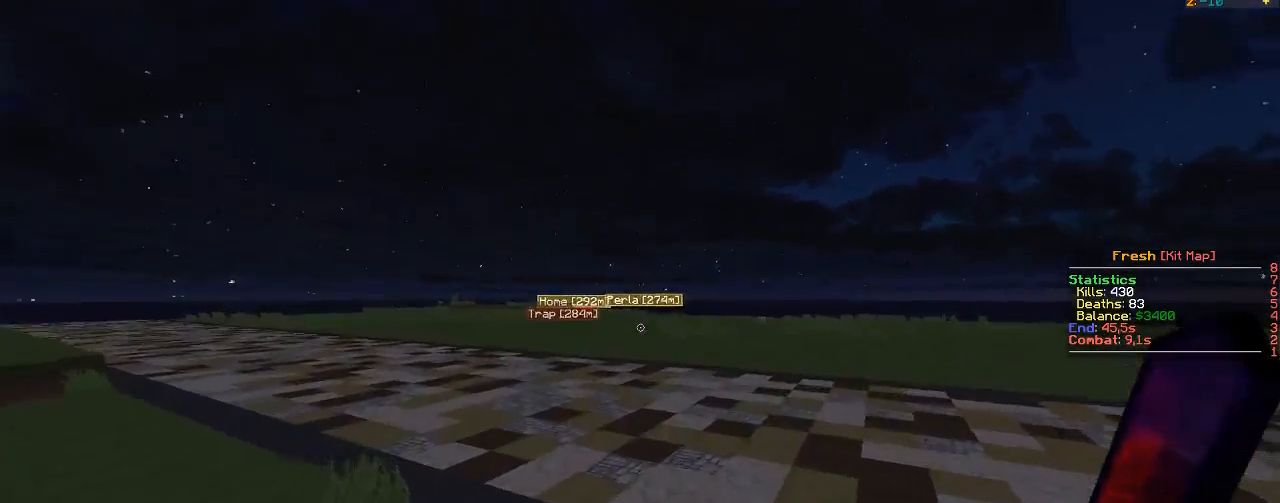
{"keys": ["w"], "mouse": [], "events": []}
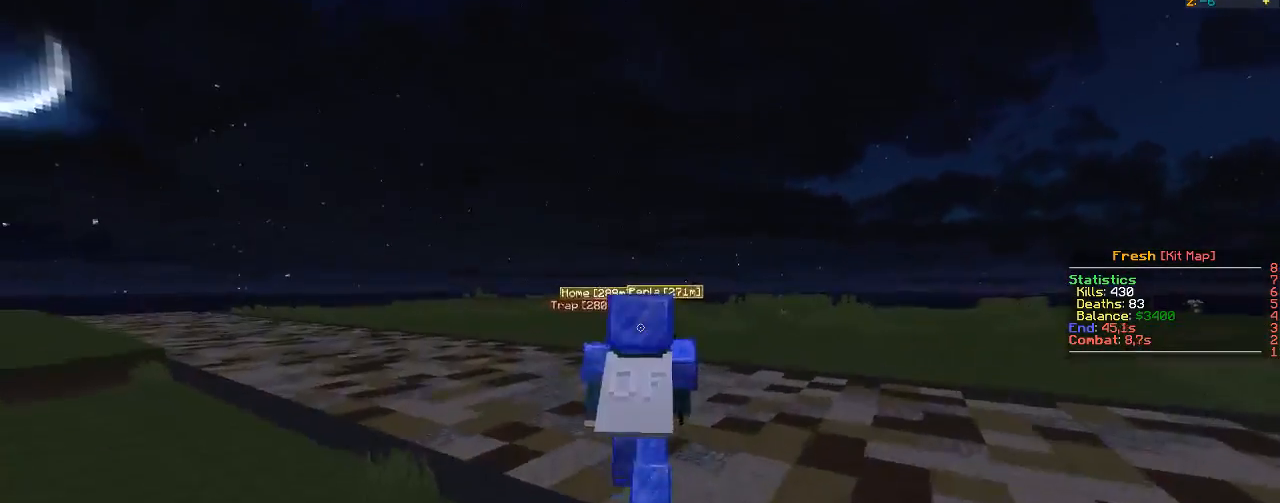
{"keys": ["w"], "mouse": [], "events": []}
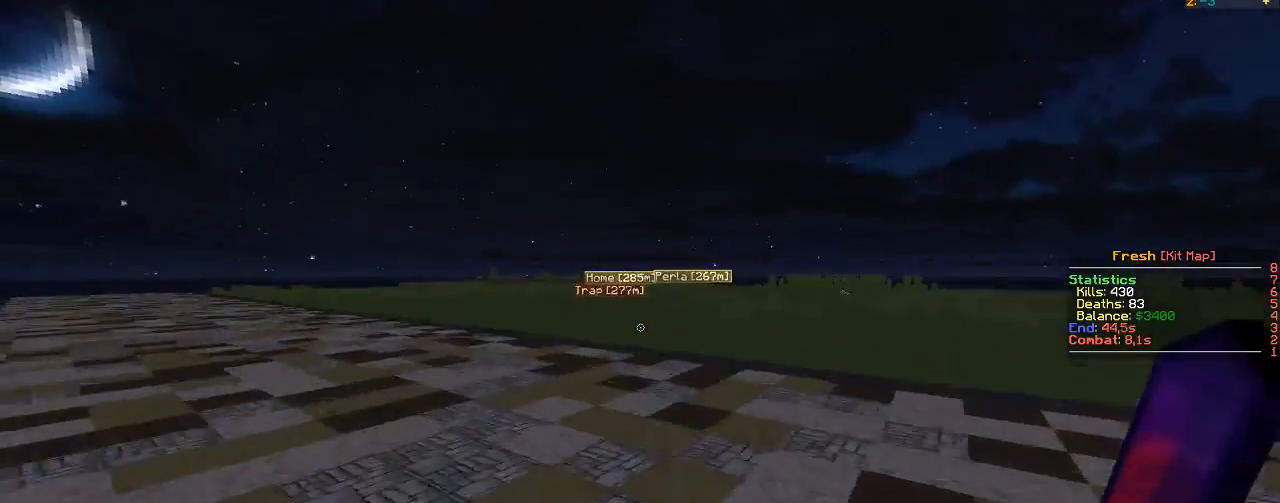
{"keys": ["w"], "mouse": [], "events": []}
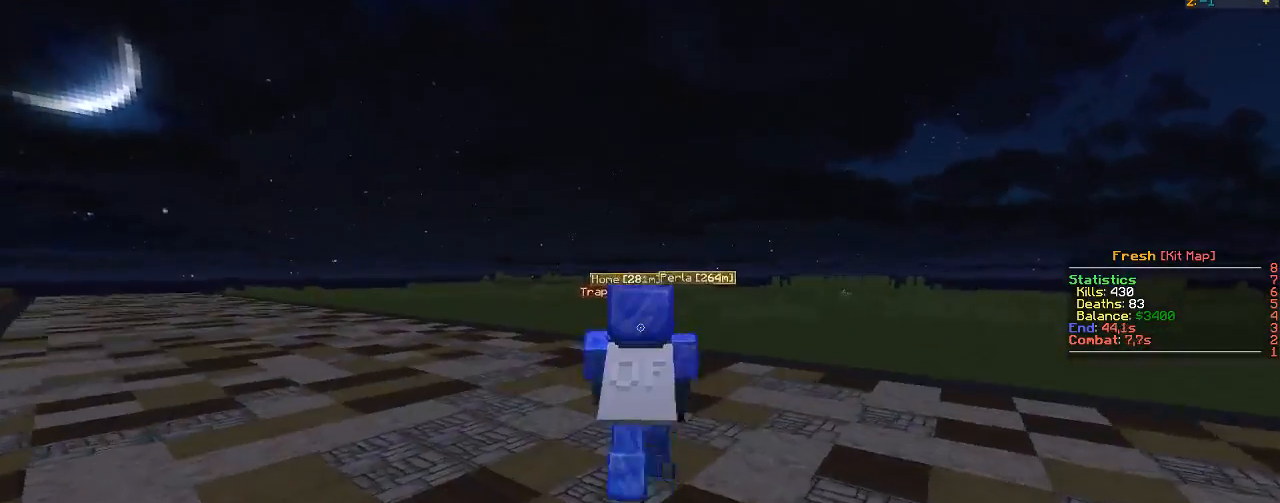
{"keys": ["w"], "mouse": [], "events": []}
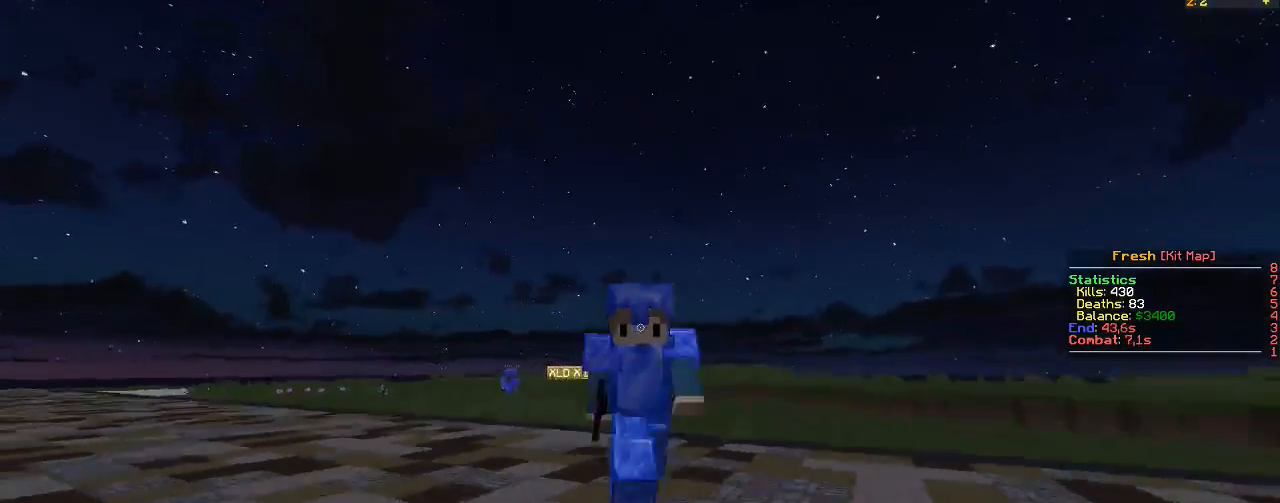
{"keys": ["w"], "mouse": [], "events": []}
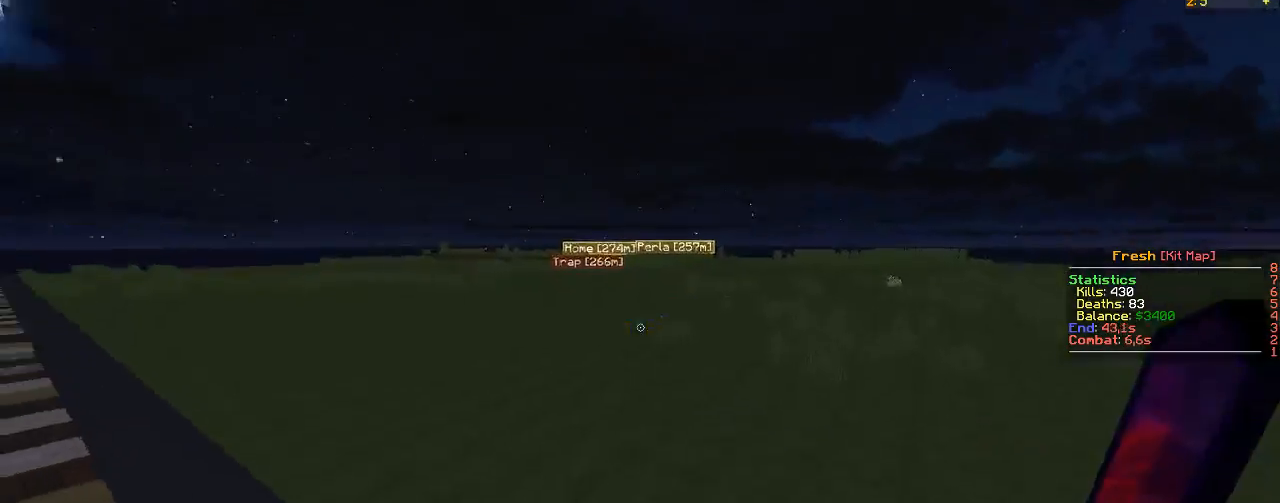
{"keys": ["w"], "mouse": [], "events": []}
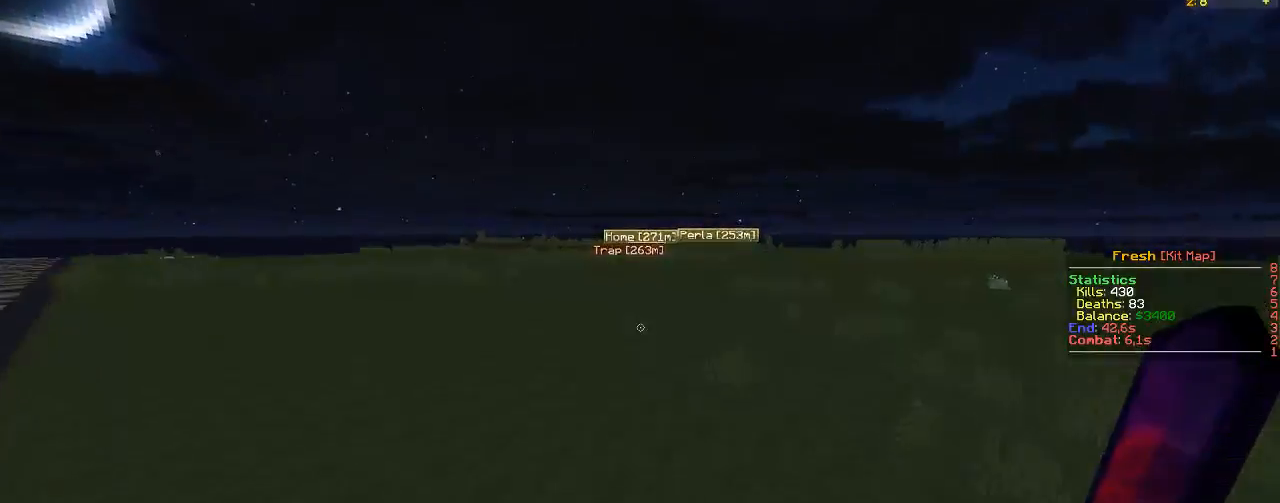
{"keys": ["a", "w"], "mouse": [], "events": [[33, "d", "down"], [267, "d", "up"], [300, "a", "down"]]}
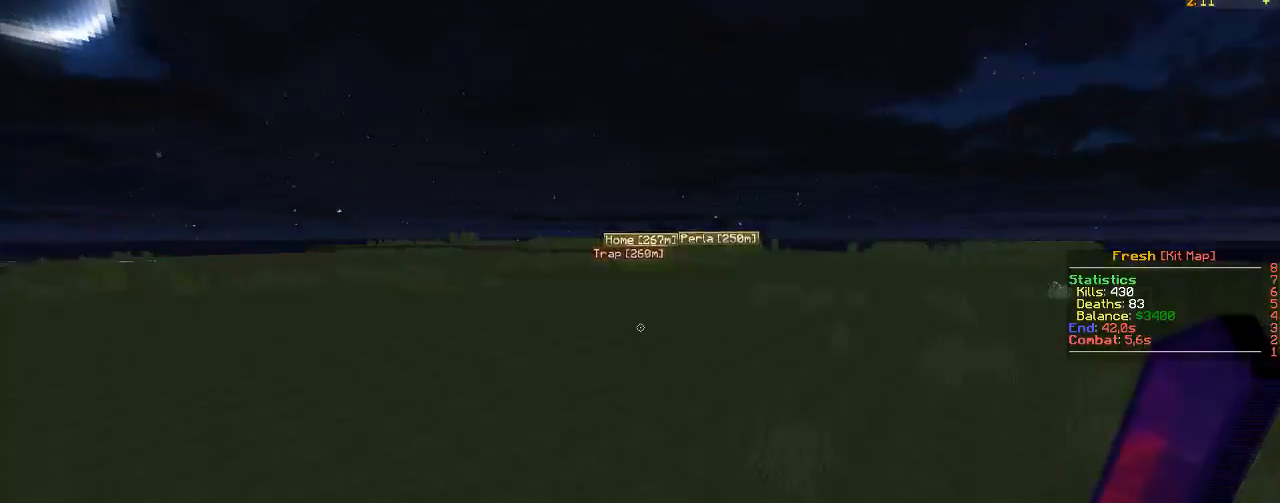
{"keys": ["w"], "mouse": [], "events": [[67, "a", "up"]]}
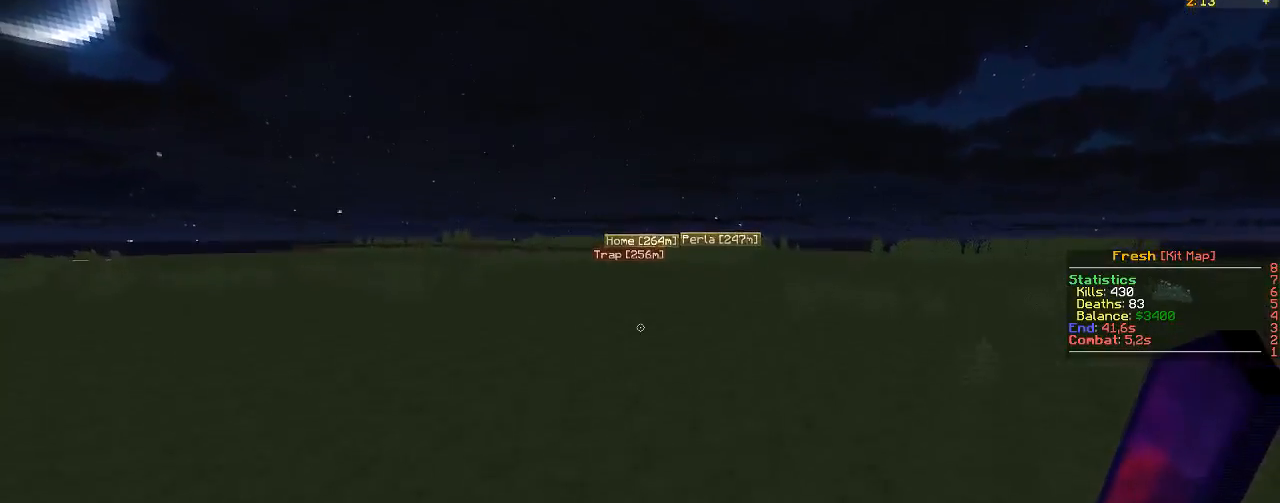
{"keys": ["w"], "mouse": [], "events": []}
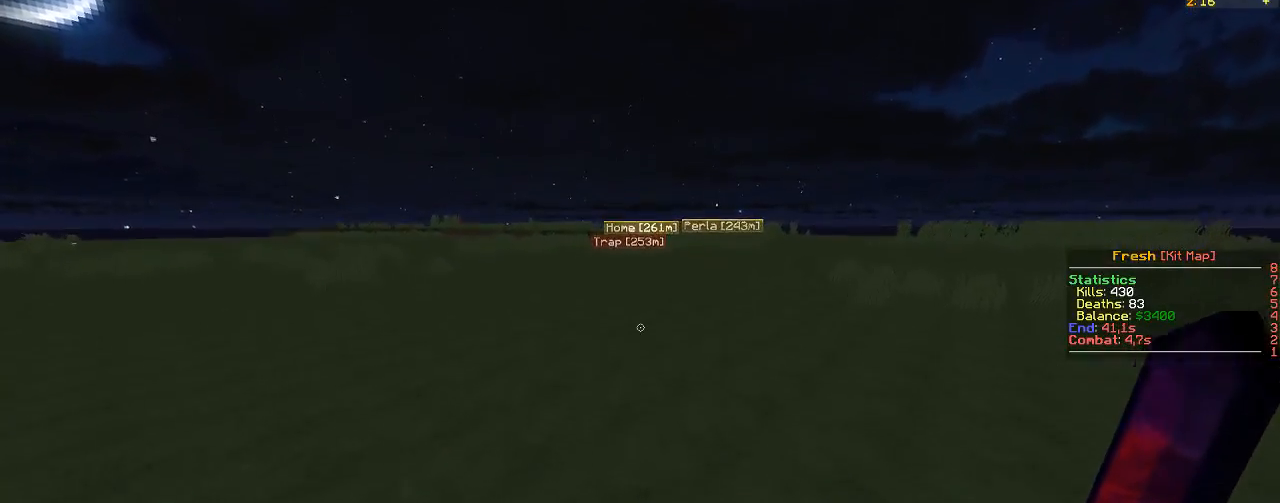
{"keys": ["d", "w"], "mouse": [], "events": [[300, "a", "down"], [450, "d", "down"], [467, "a", "up"]]}
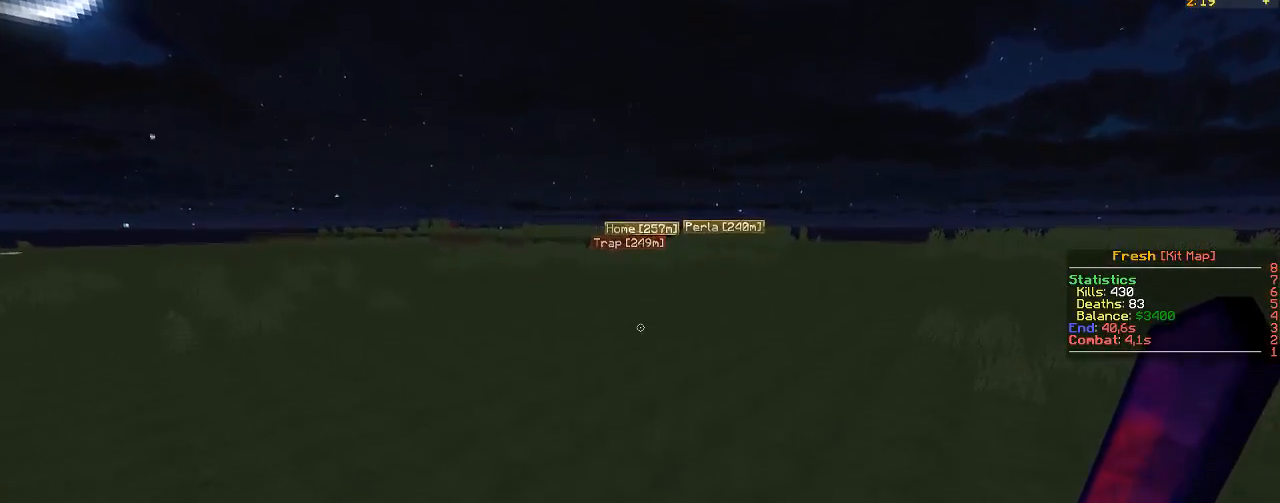
{"keys": ["a", "w"], "mouse": [], "events": [[267, "d", "up"], [500, "a", "down"]]}
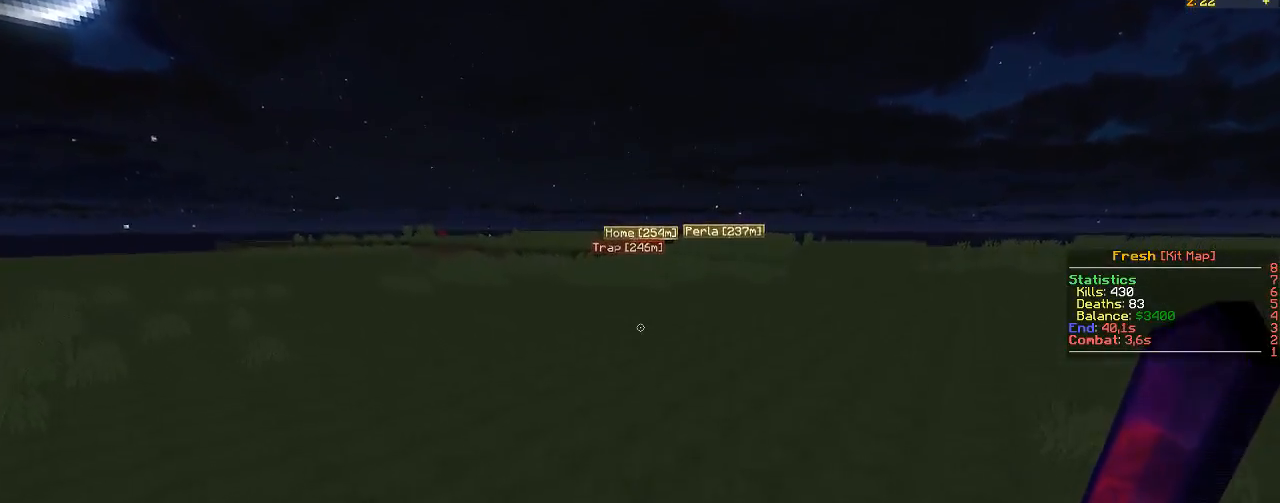
{"keys": ["w"], "mouse": [], "events": [[317, "a", "up"]]}
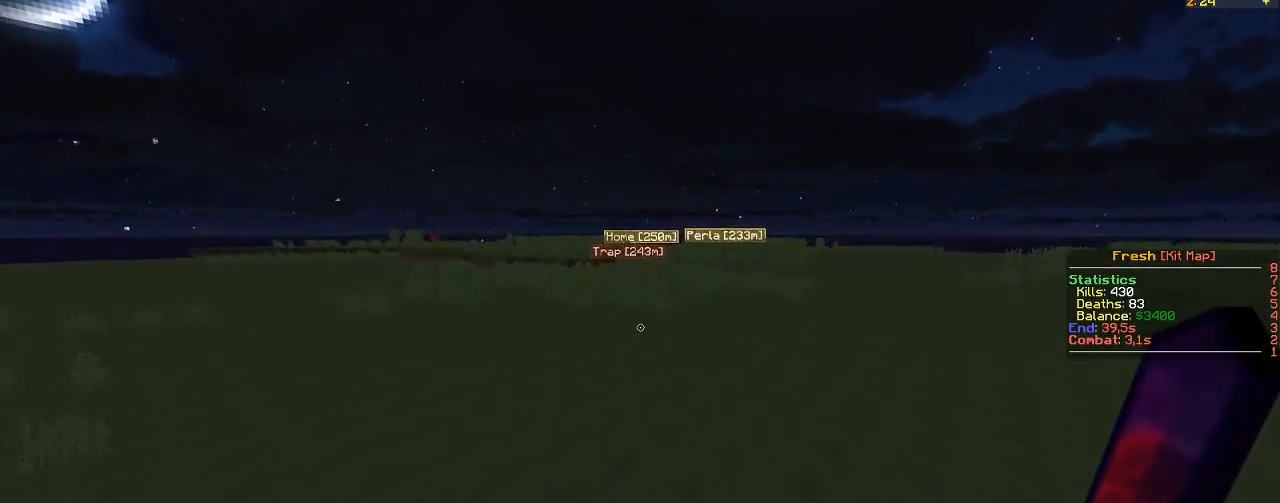
{"keys": ["w"], "mouse": [], "events": []}
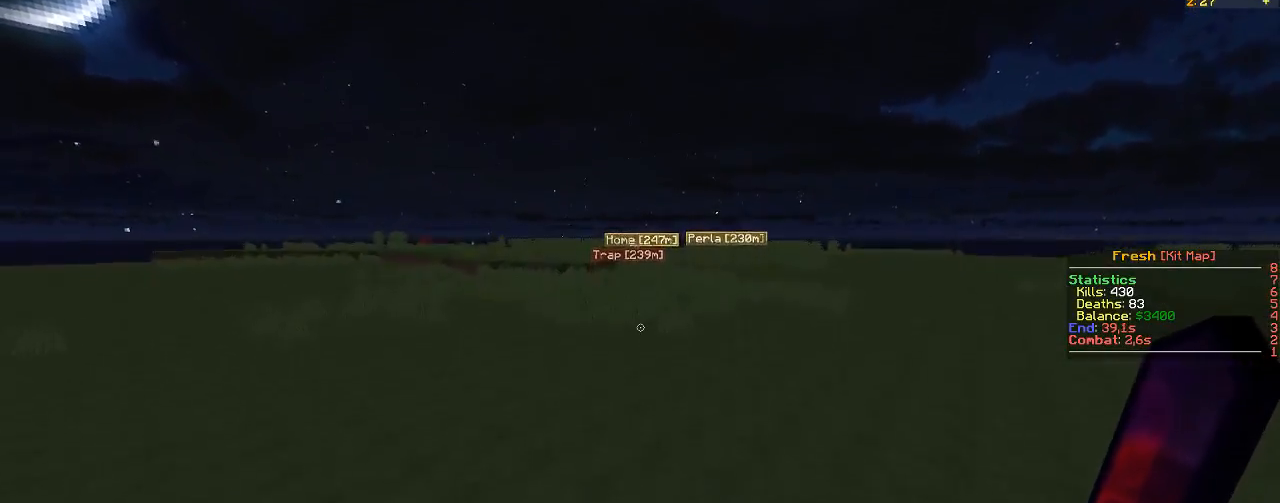
{"keys": ["w"], "mouse": [], "events": []}
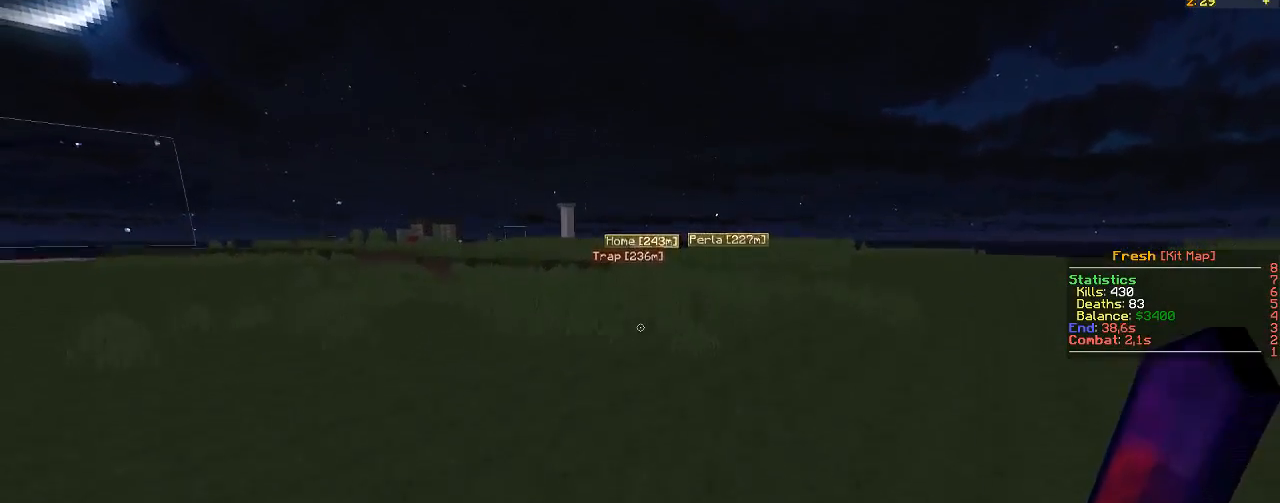
{"keys": ["w"], "mouse": [], "events": []}
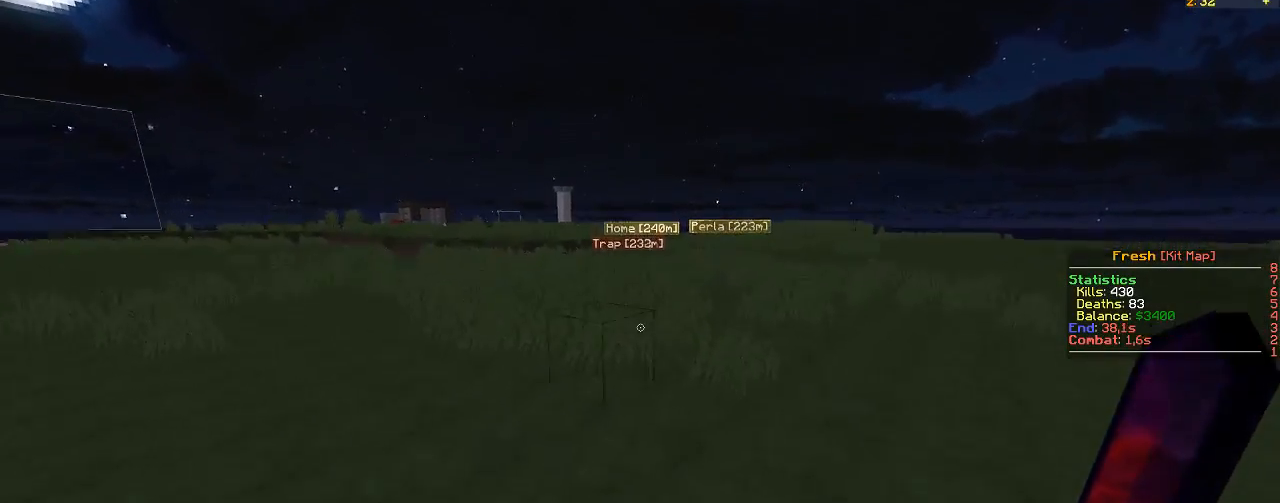
{"keys": ["w"], "mouse": [], "events": []}
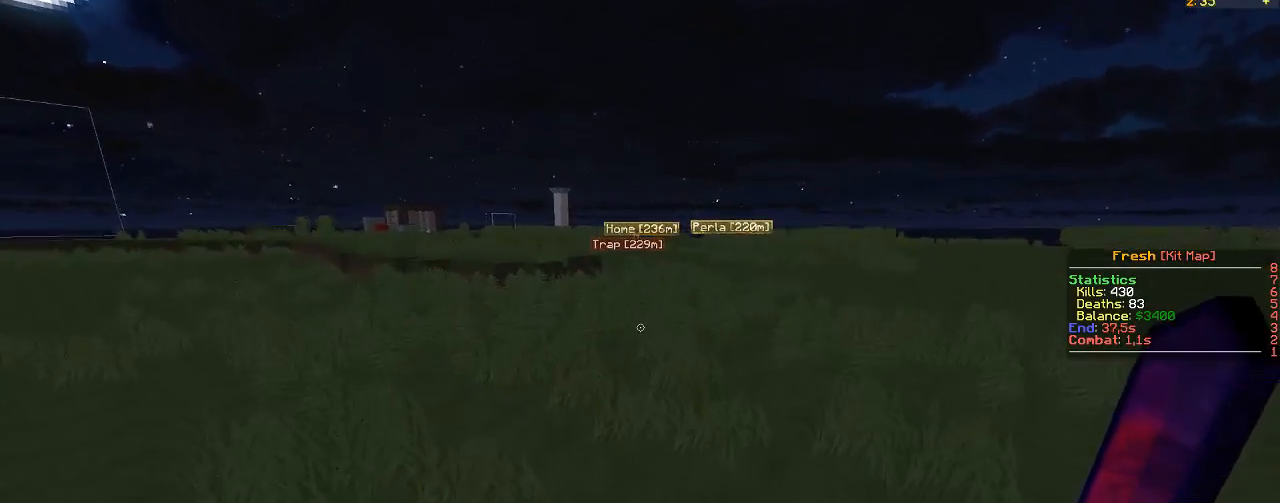
{"keys": ["a", "w"], "mouse": [], "events": [[200, "a", "down"]]}
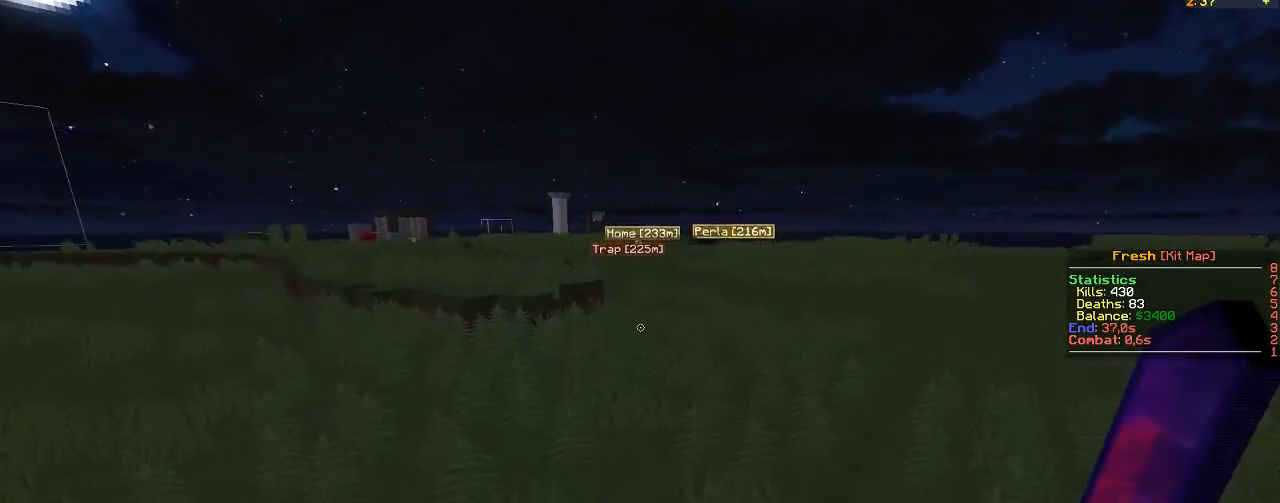
{"keys": ["a", "w"], "mouse": [], "events": [[17, "a", "up"], [150, "a", "down"]]}
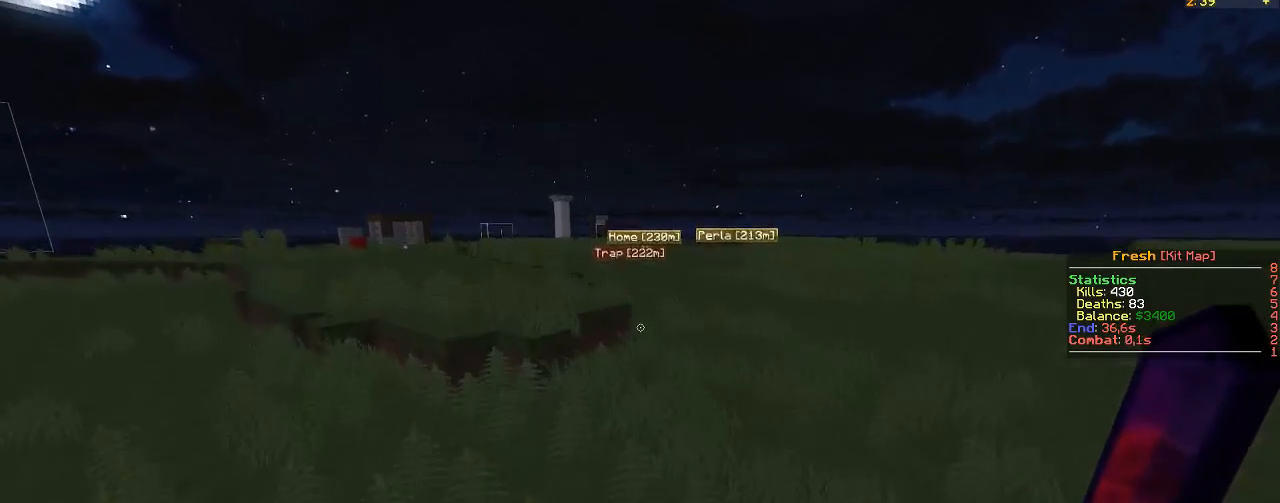
{"keys": ["w"], "mouse": [], "events": [[167, "a", "up"]]}
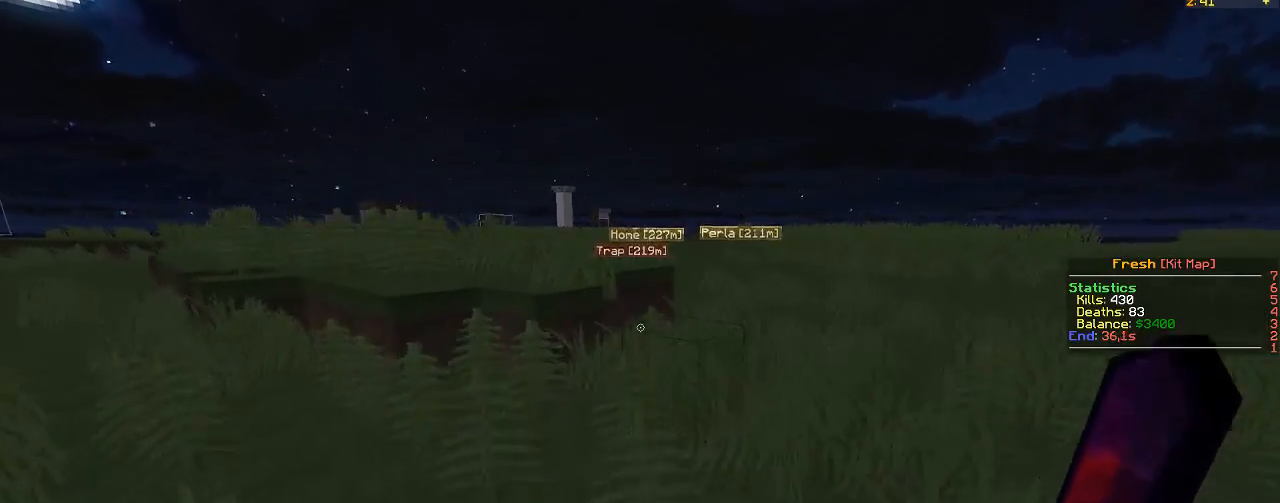
{"keys": ["a", "w"], "mouse": [], "events": [[350, "a", "down"]]}
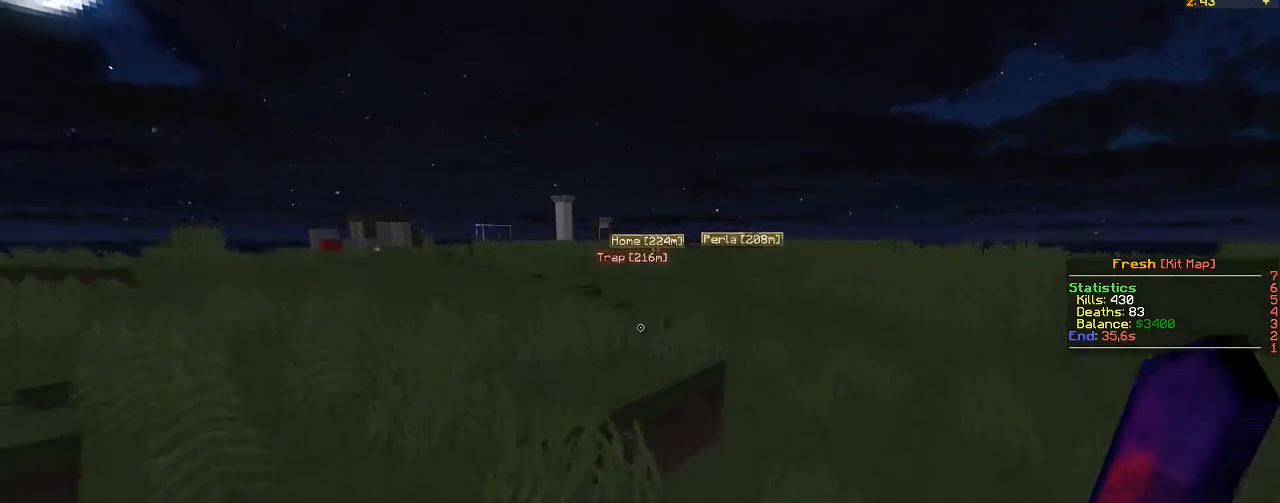
{"keys": ["a", "w"], "mouse": [], "events": []}
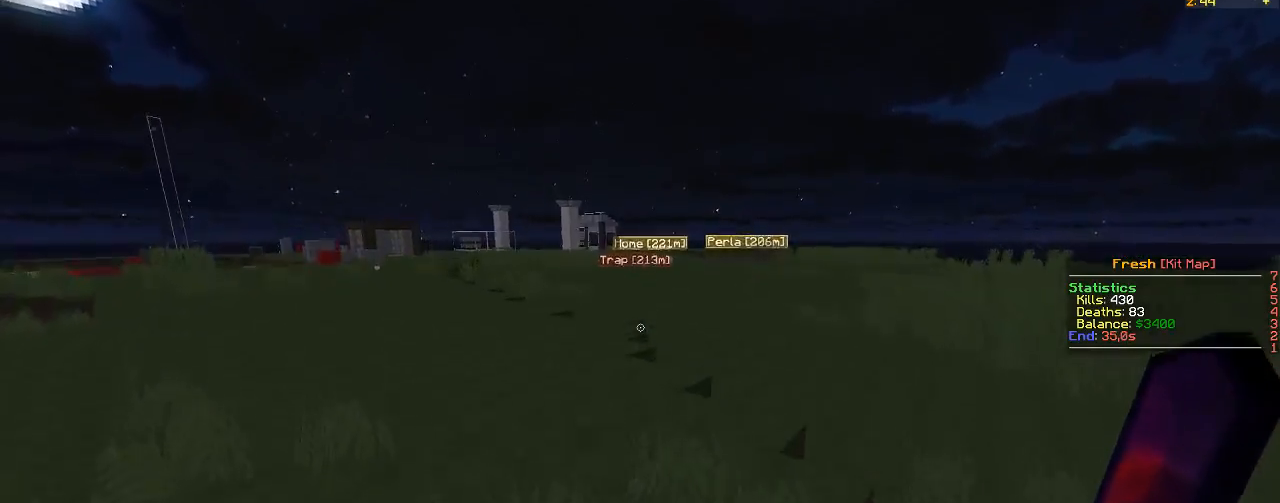
{"keys": ["a", "w"], "mouse": [], "events": []}
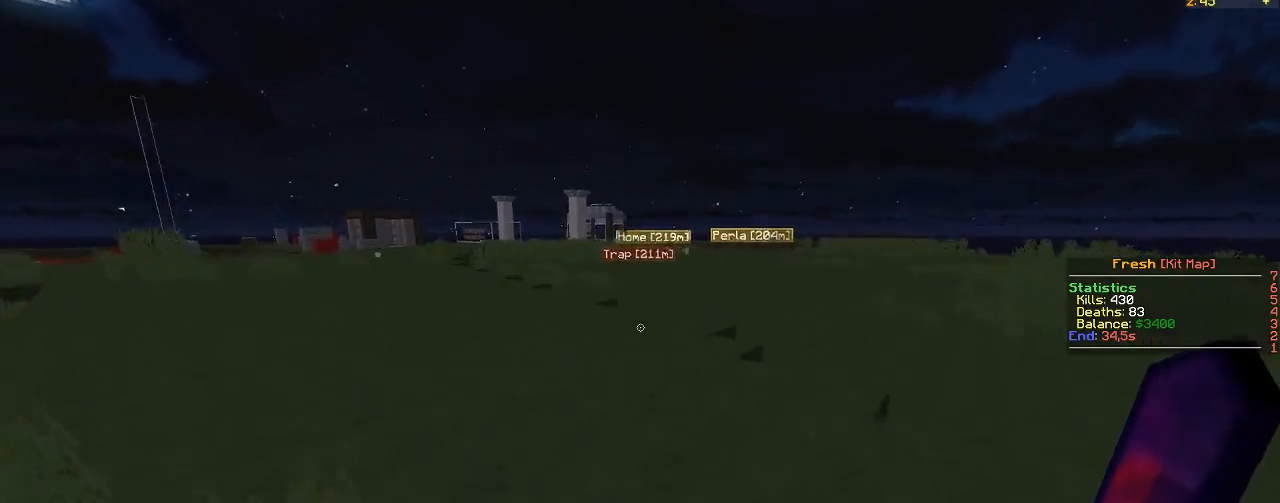
{"keys": ["d", "w"], "mouse": [], "events": [[167, "a", "up"], [500, "d", "down"]]}
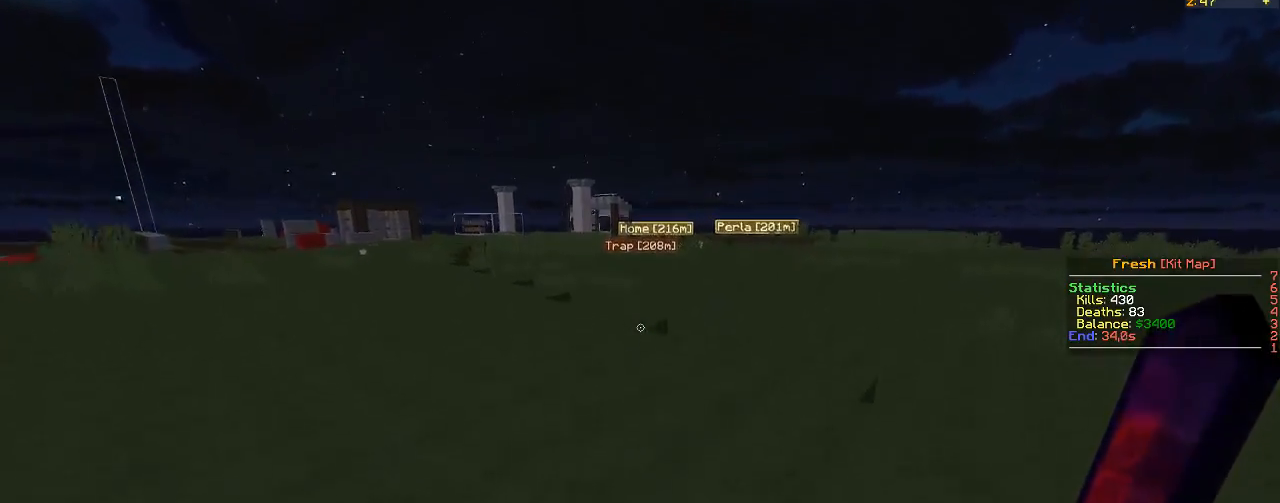
{"keys": ["a", "w"], "mouse": [], "events": [[233, "d", "up"], [250, "a", "down"]]}
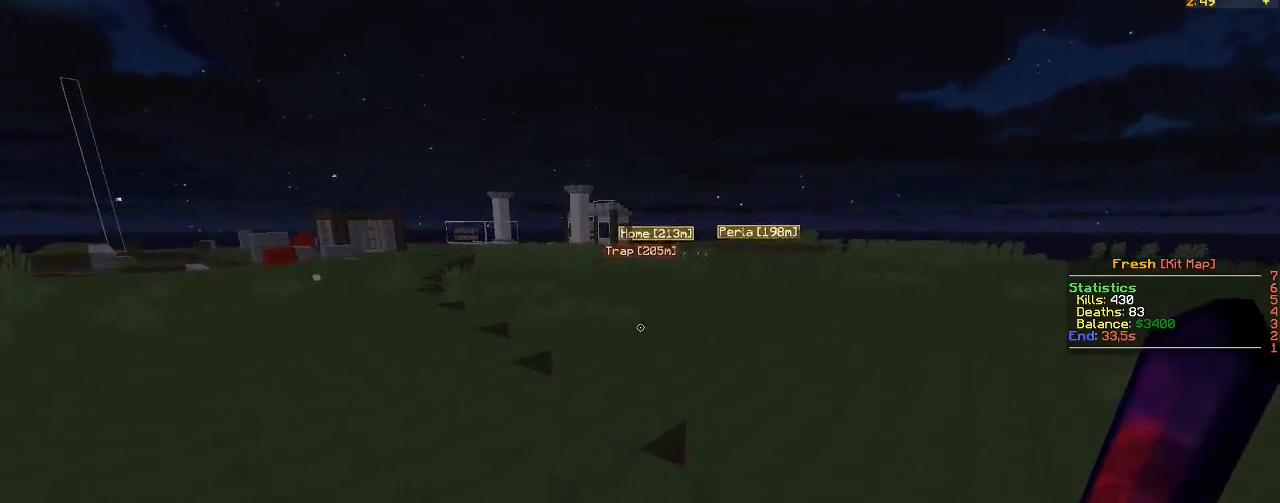
{"keys": ["w"], "mouse": [], "events": [[167, "a", "up"]]}
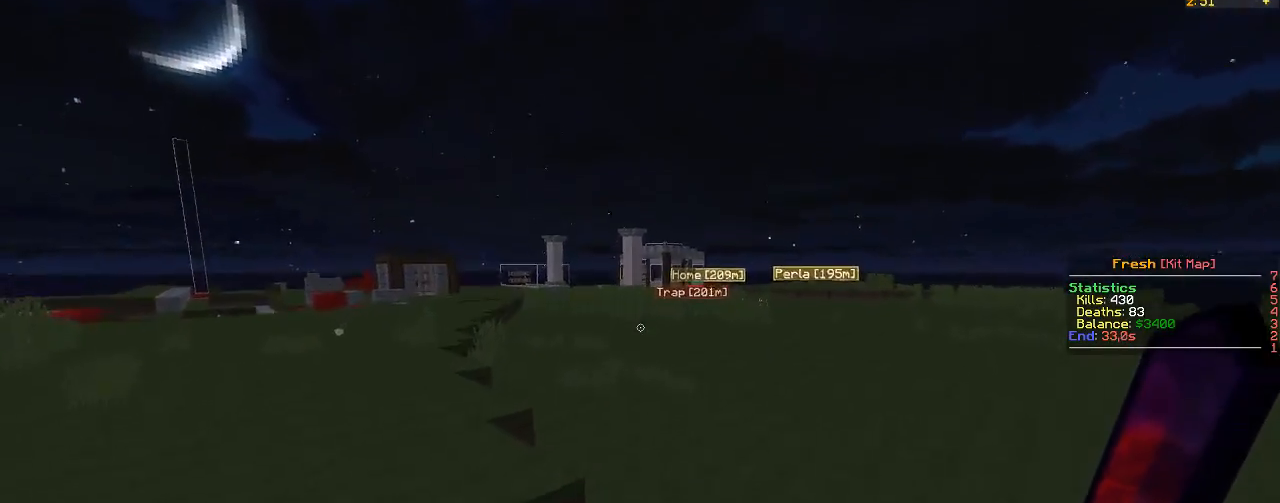
{"keys": ["w"], "mouse": [], "events": []}